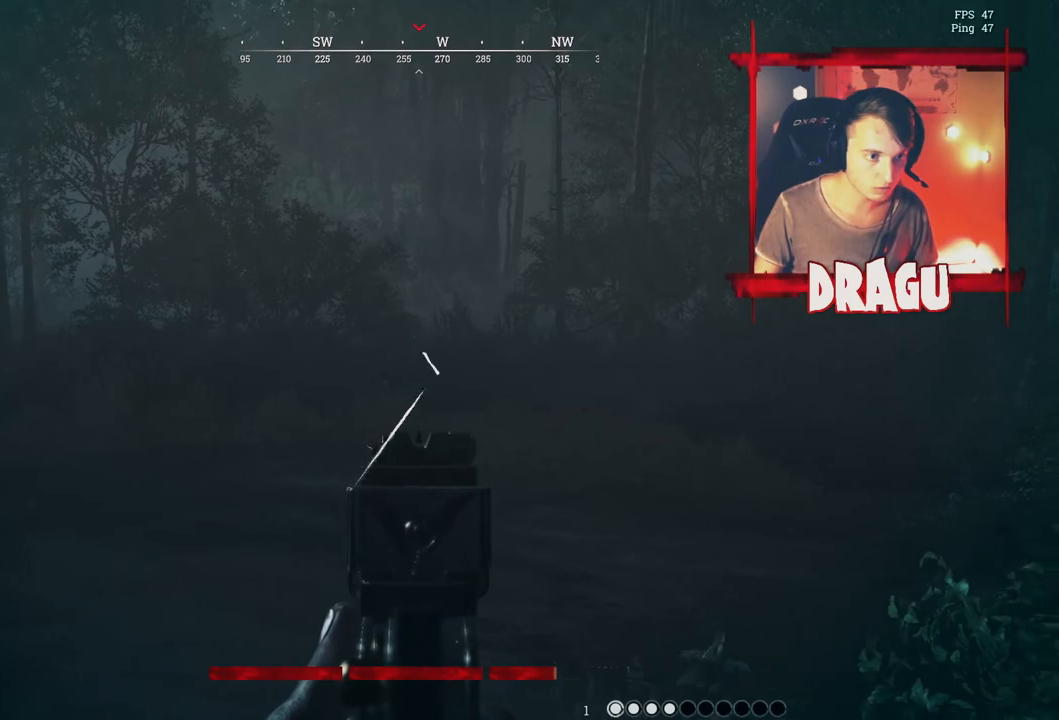
Gameplay with keyboard and mouse; each line is a JSON object with the keys and mouse buttons held at the frame after it. "events" lists presses ("down") and releases ("up") of "1", "2", "3", "4", "5", "a", "c", "ctrl", "d", "e", "f", "q", "r", "s", "shift", "space", "tab", "v", "w", "x", "y", "mouse_left", "mouse_wheel", "mouse_right", "mouse_mb4" and "mouse_mb5" between this image and that frame as [ms after this image, input, new state], when the widget could be followed in between. "mouse_left", "mouse_wheel", "mouse_right", "mouse_mb4", "mouse_mb5" = the "left", "wheel", "right", "mb4", "mb5" buttons of the "mouse" list. No other keys are recorded. "wheel" means that the mouse wheel is clicked or scrolled. Mouse movement is not recorded.
{"keys": ["a"], "mouse": ["right"], "events": [[150, "a", "down"], [184, "d", "up"]]}
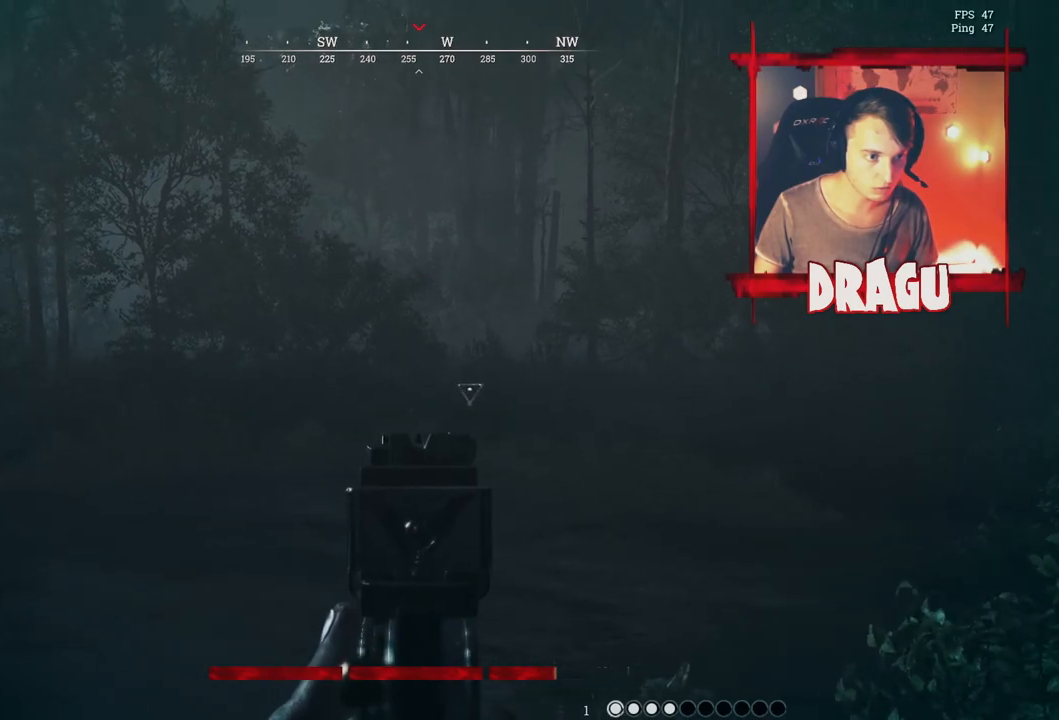
{"keys": ["d"], "mouse": ["right"], "events": [[16, "mouse_left", "down"], [250, "mouse_left", "up"], [417, "d", "down"], [433, "a", "up"]]}
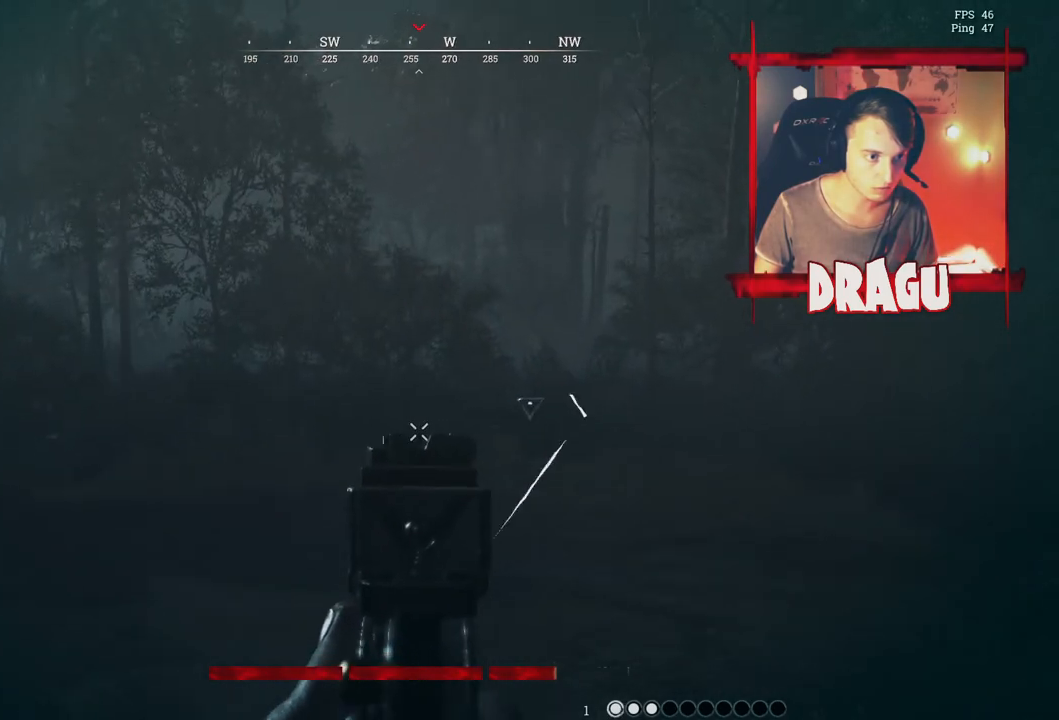
{"keys": ["d"], "mouse": ["right"], "events": []}
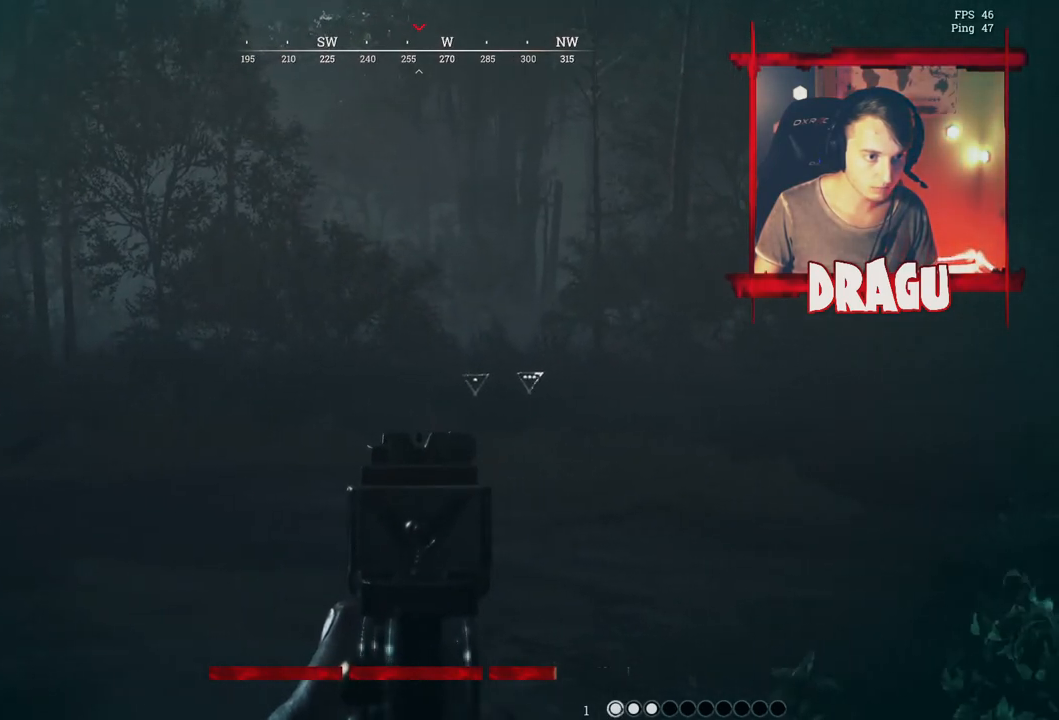
{"keys": ["a"], "mouse": ["right"], "events": [[183, "a", "down"], [200, "d", "up"]]}
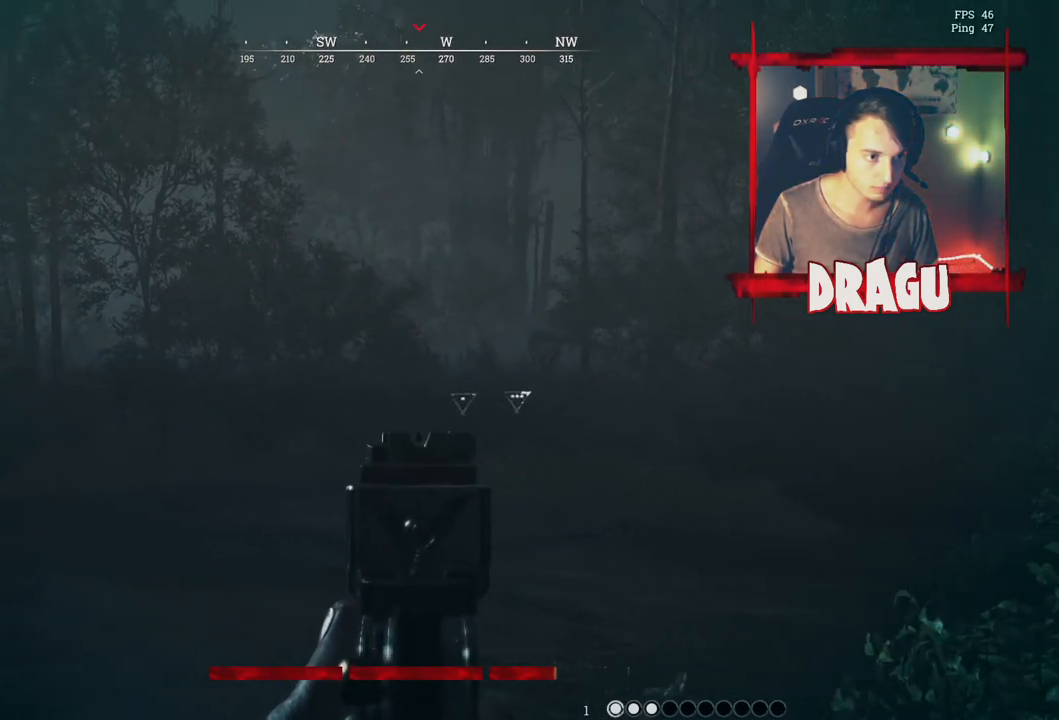
{"keys": ["d"], "mouse": ["right"], "events": [[150, "mouse_left", "down"], [350, "mouse_left", "up"], [451, "a", "up"], [451, "d", "down"]]}
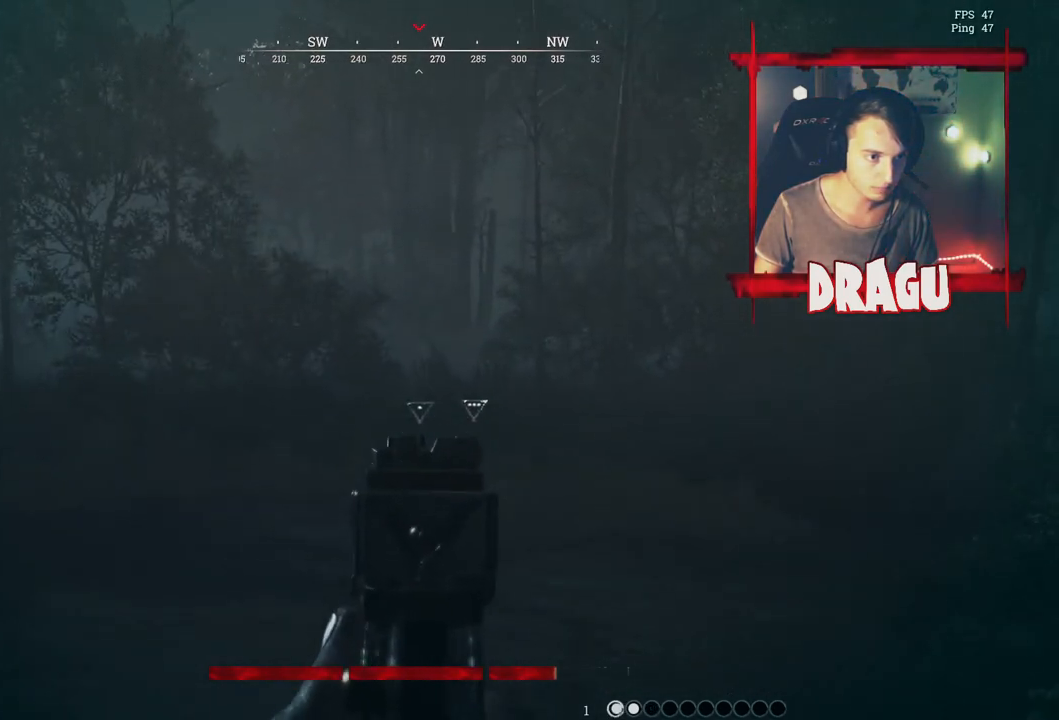
{"keys": ["d"], "mouse": ["right"], "events": []}
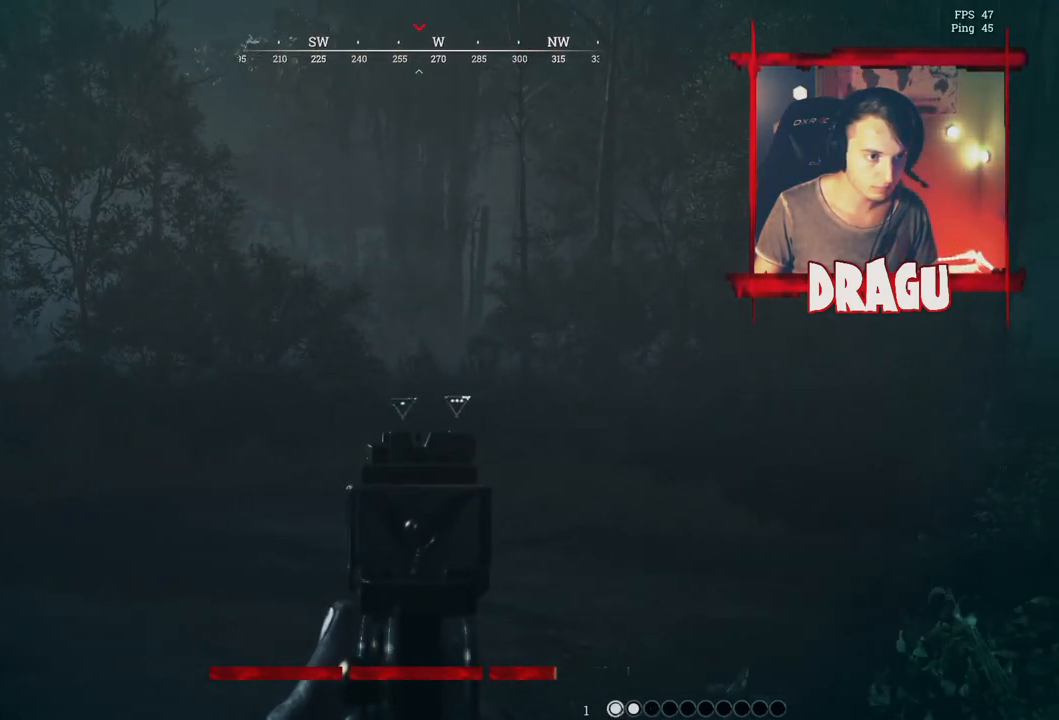
{"keys": ["a"], "mouse": ["right"], "events": [[67, "d", "up"], [100, "a", "down"]]}
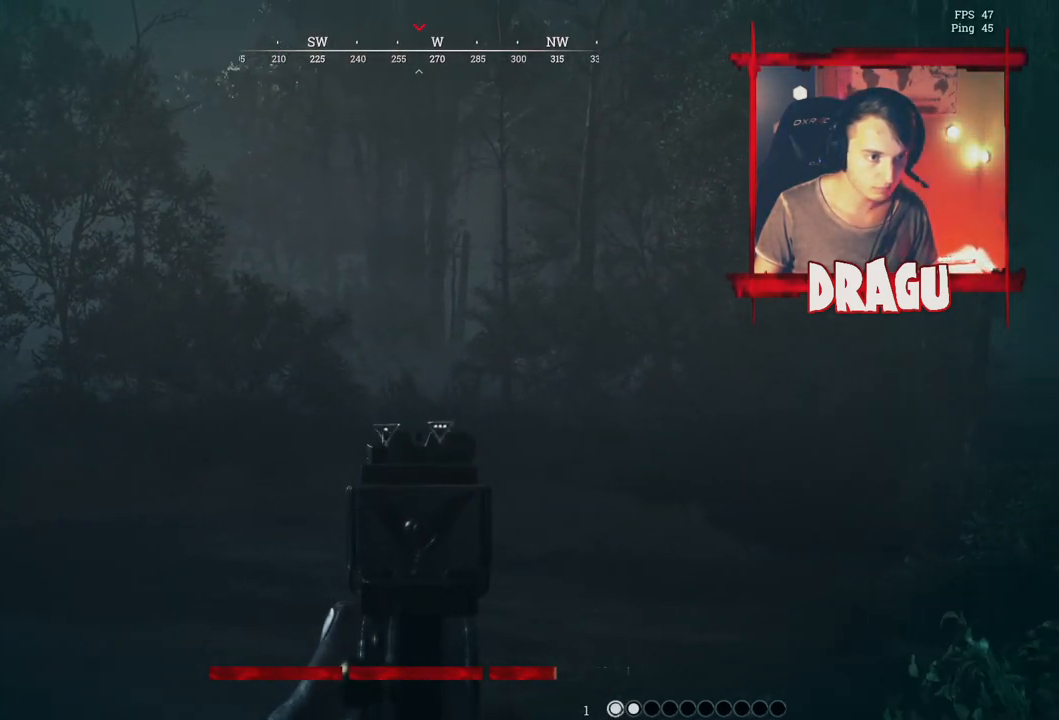
{"keys": ["d"], "mouse": ["right"], "events": [[66, "mouse_left", "down"], [166, "mouse_left", "up"], [267, "a", "up"], [267, "d", "down"]]}
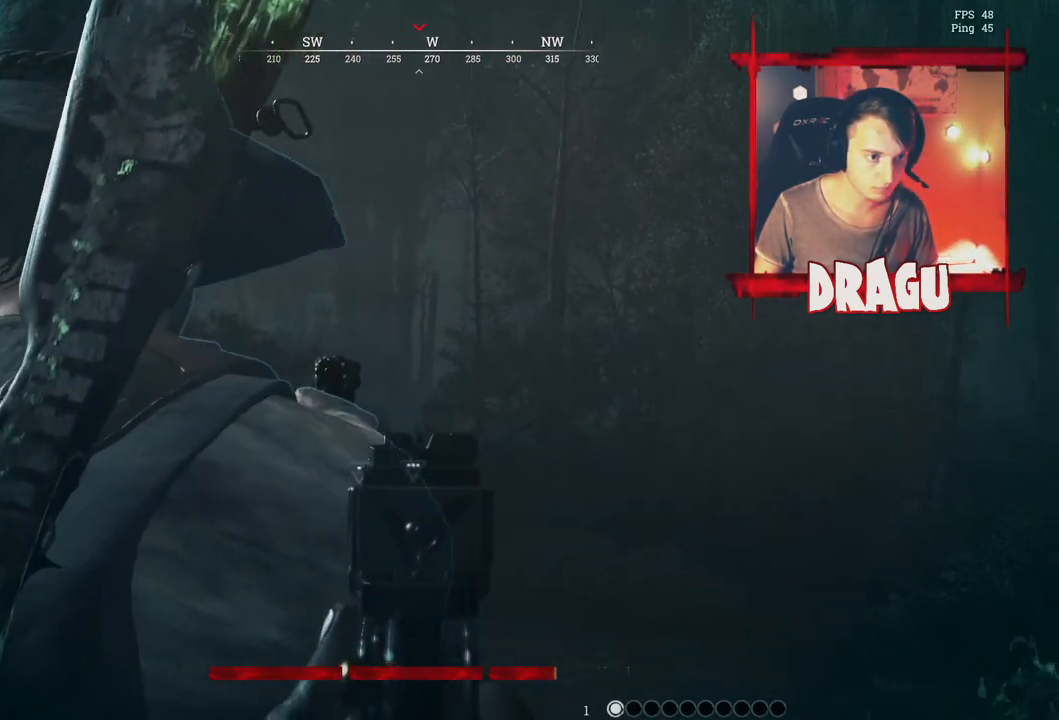
{"keys": ["d"], "mouse": ["right"], "events": []}
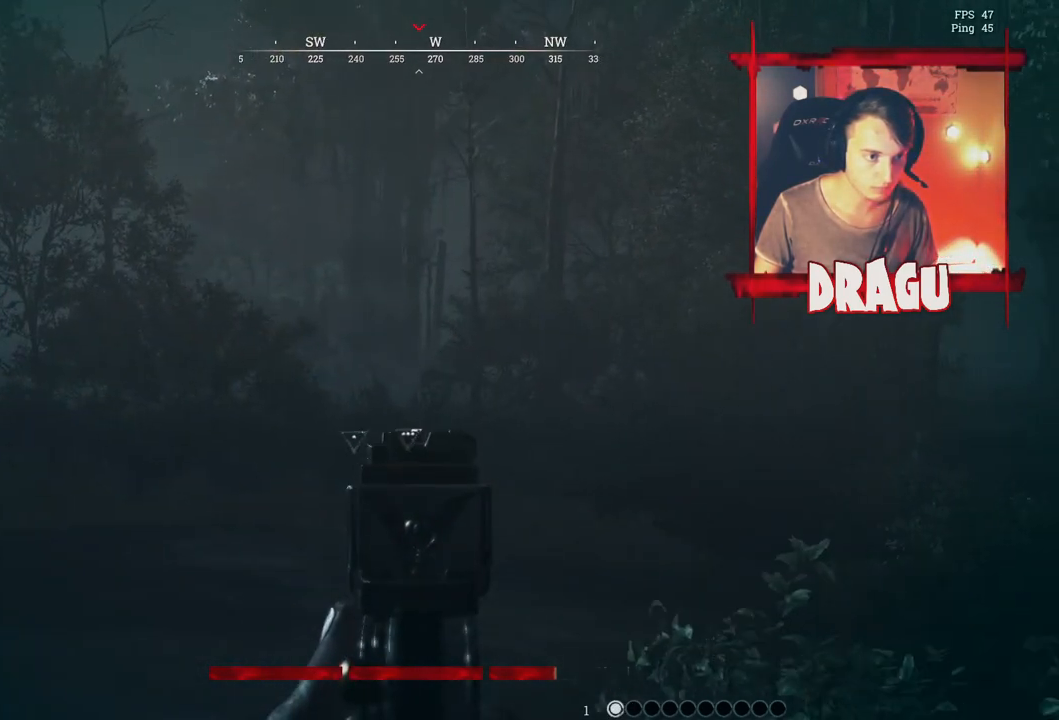
{"keys": ["d"], "mouse": ["left", "right"], "events": [[417, "mouse_left", "down"]]}
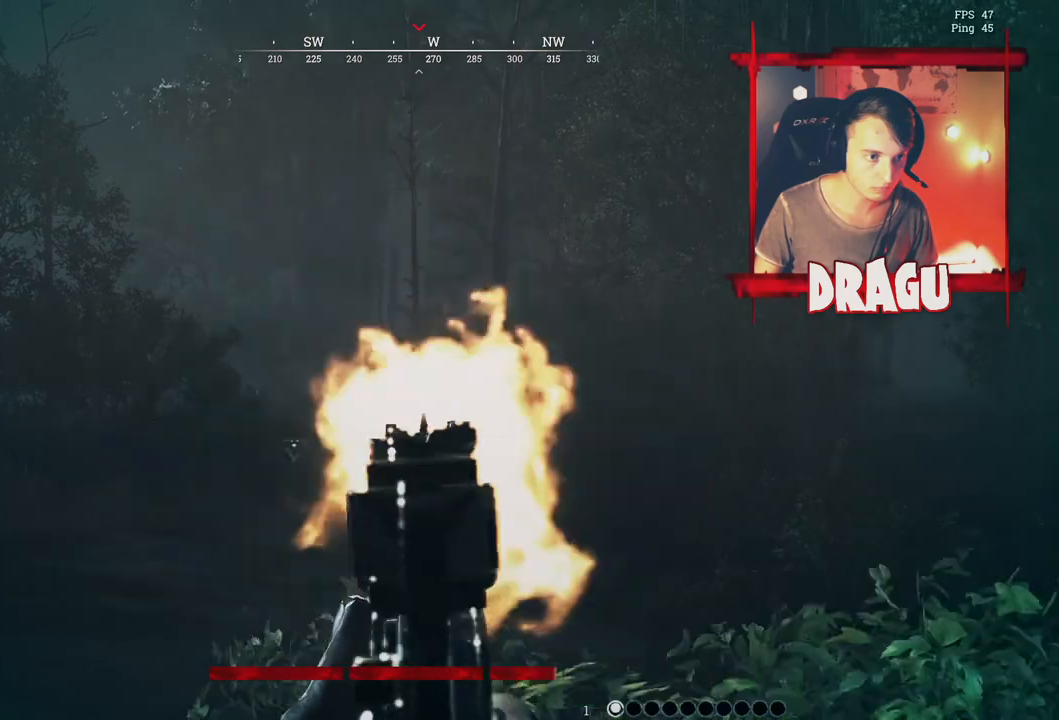
{"keys": ["a"], "mouse": ["right"], "events": [[50, "a", "down"], [84, "mouse_left", "up"], [101, "d", "up"]]}
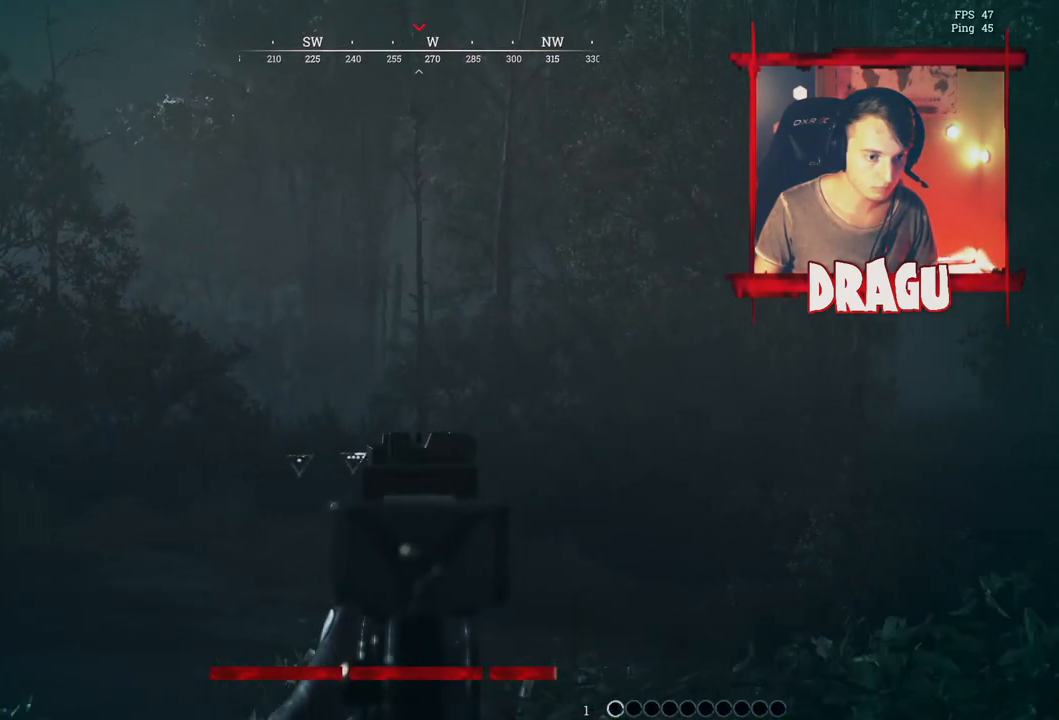
{"keys": ["d"], "mouse": [], "events": [[350, "a", "up"], [350, "s", "down"], [417, "d", "down"], [467, "s", "up"], [500, "mouse_right", "up"]]}
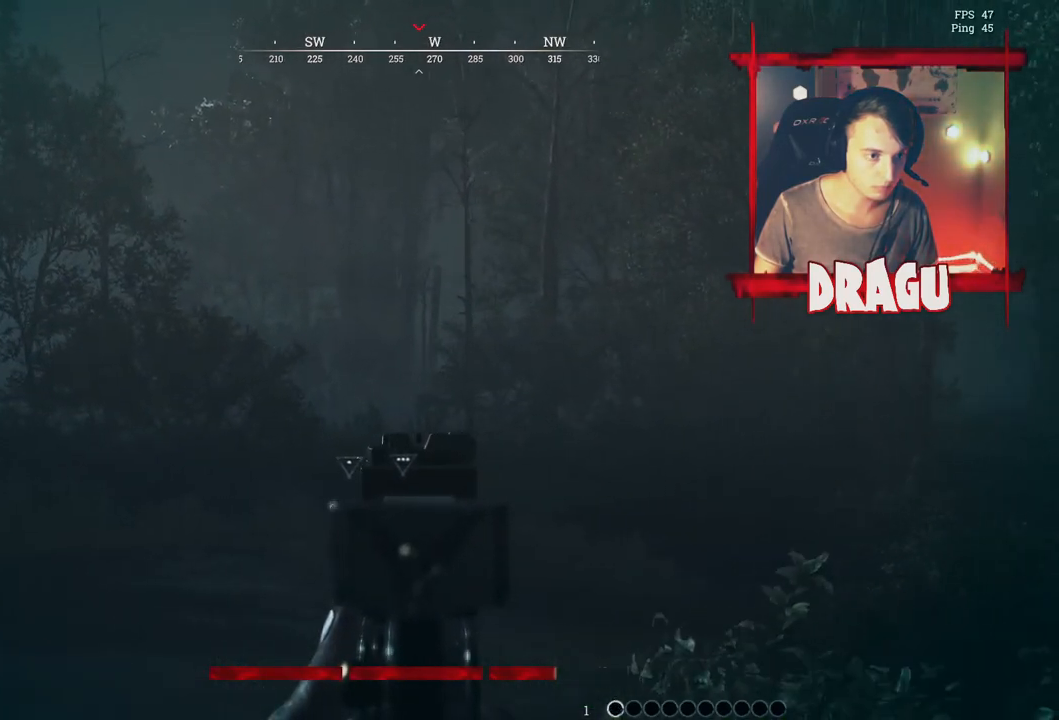
{"keys": ["a", "d"], "mouse": [], "events": [[50, "1", "down"], [167, "1", "up"], [501, "a", "down"]]}
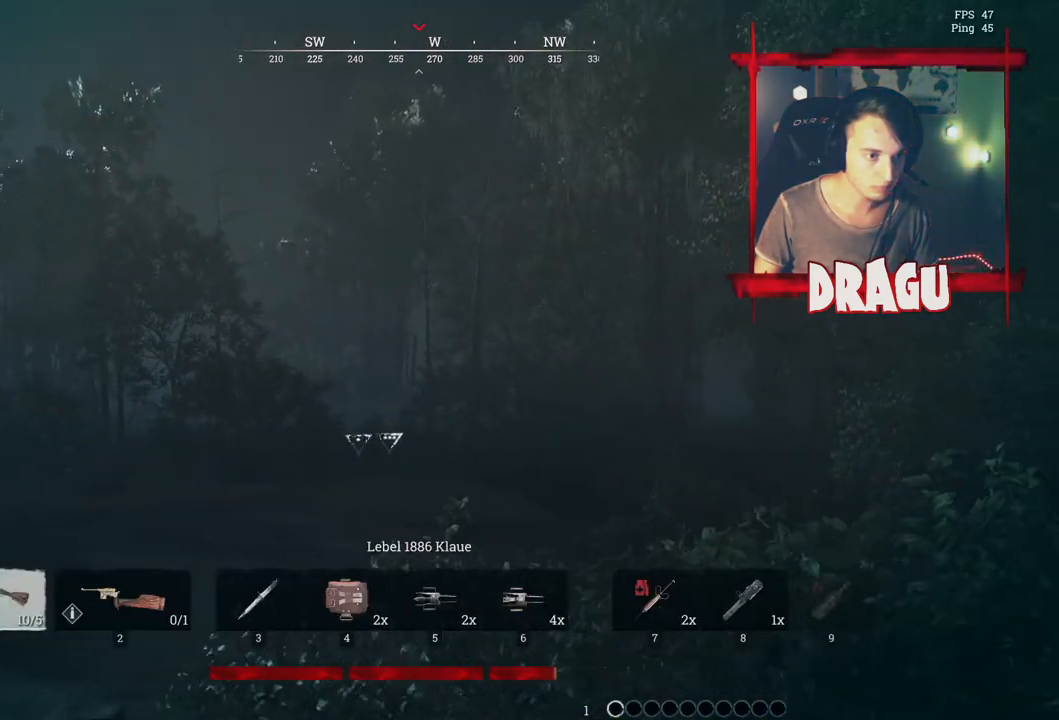
{"keys": ["a", "w"], "mouse": ["right"], "events": [[183, "w", "down"], [233, "d", "up"], [317, "mouse_right", "down"]]}
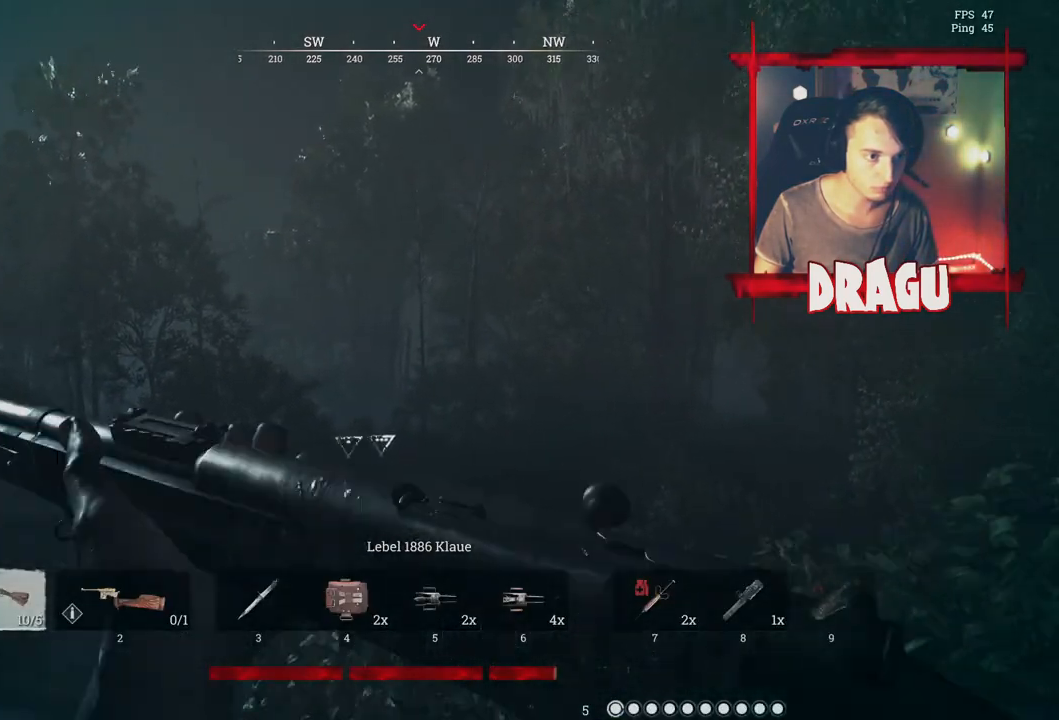
{"keys": ["a", "w"], "mouse": ["right"], "events": []}
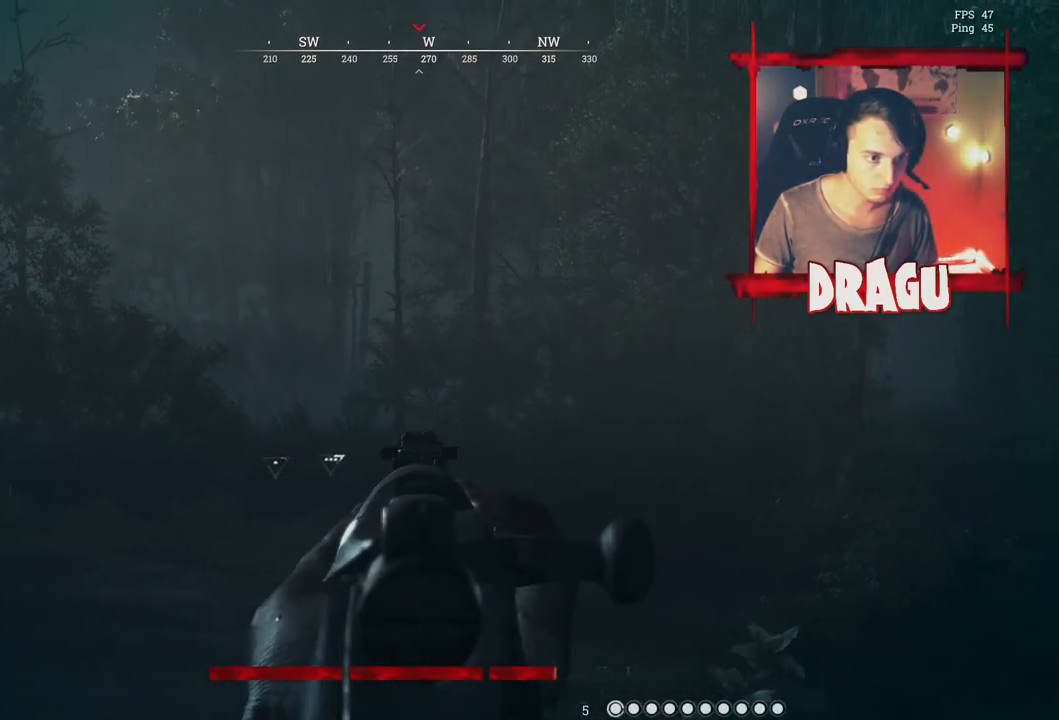
{"keys": ["a", "w"], "mouse": ["right"], "events": []}
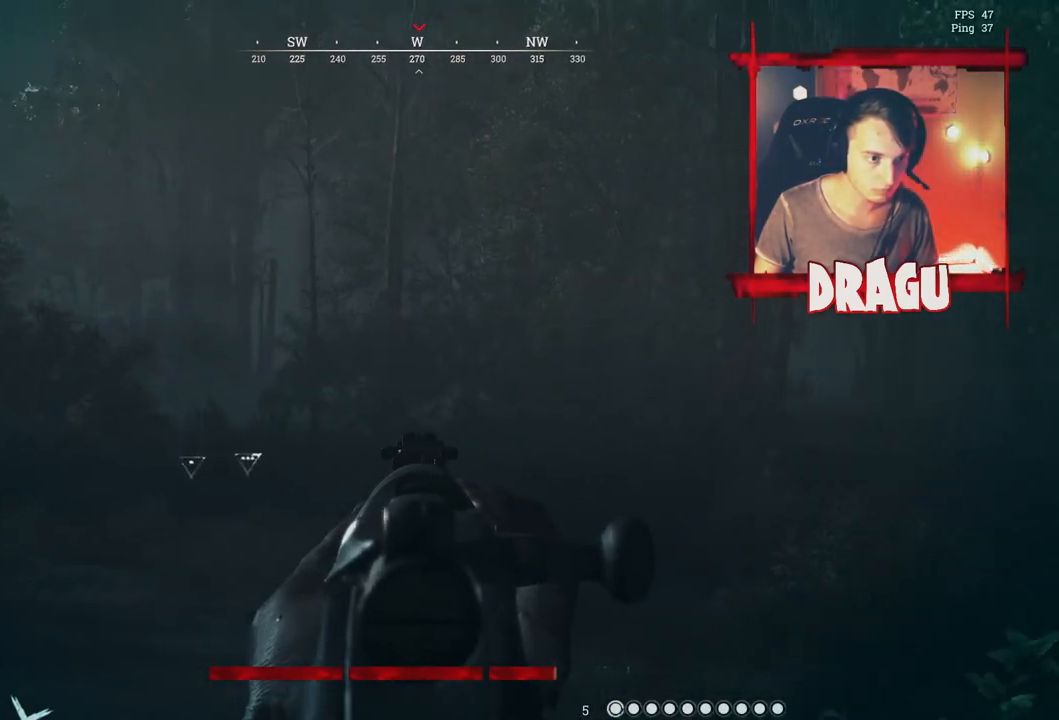
{"keys": ["a"], "mouse": ["right"], "events": [[434, "w", "up"]]}
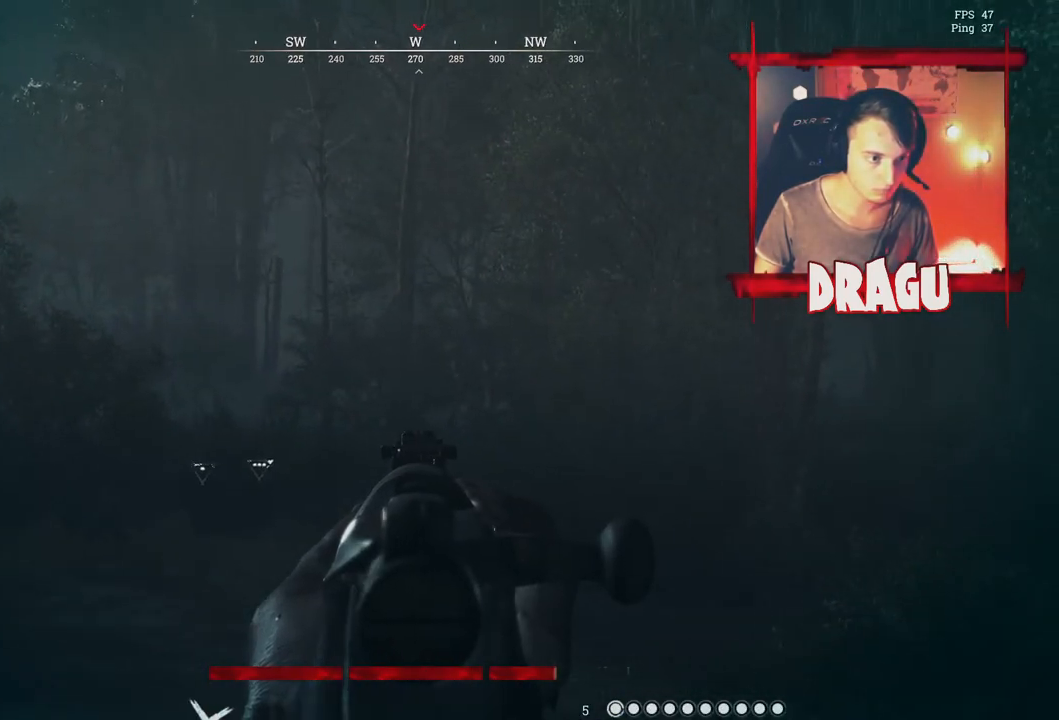
{"keys": ["a", "w"], "mouse": ["right"], "events": [[250, "w", "down"]]}
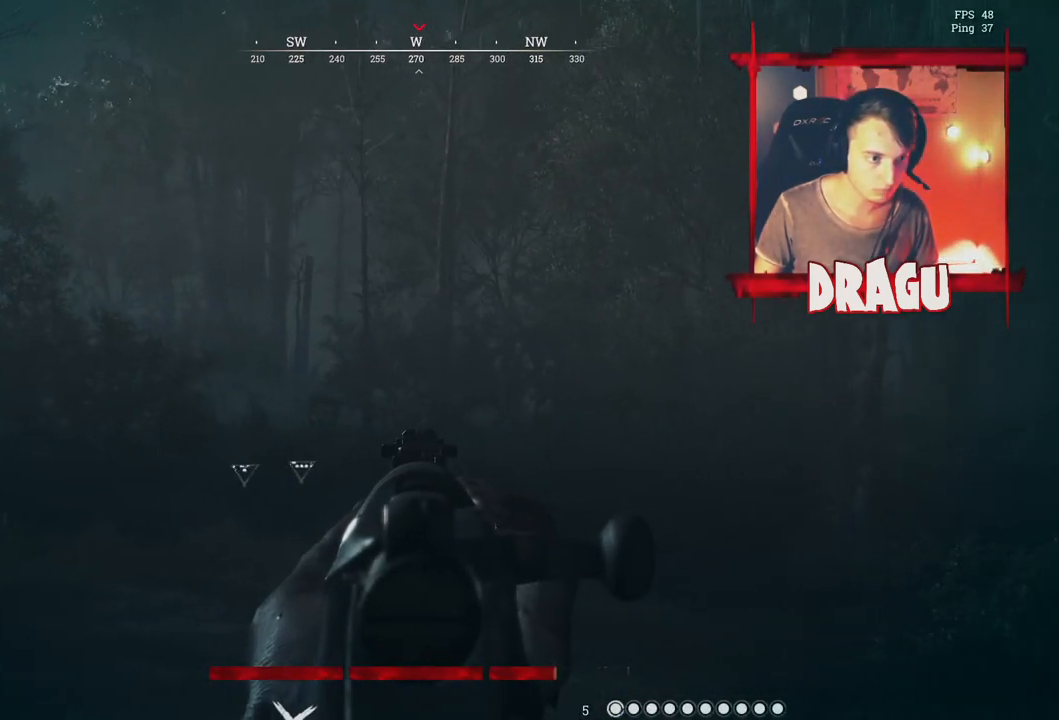
{"keys": ["a", "w"], "mouse": ["right"], "events": [[284, "mouse_left", "down"], [434, "mouse_left", "up"]]}
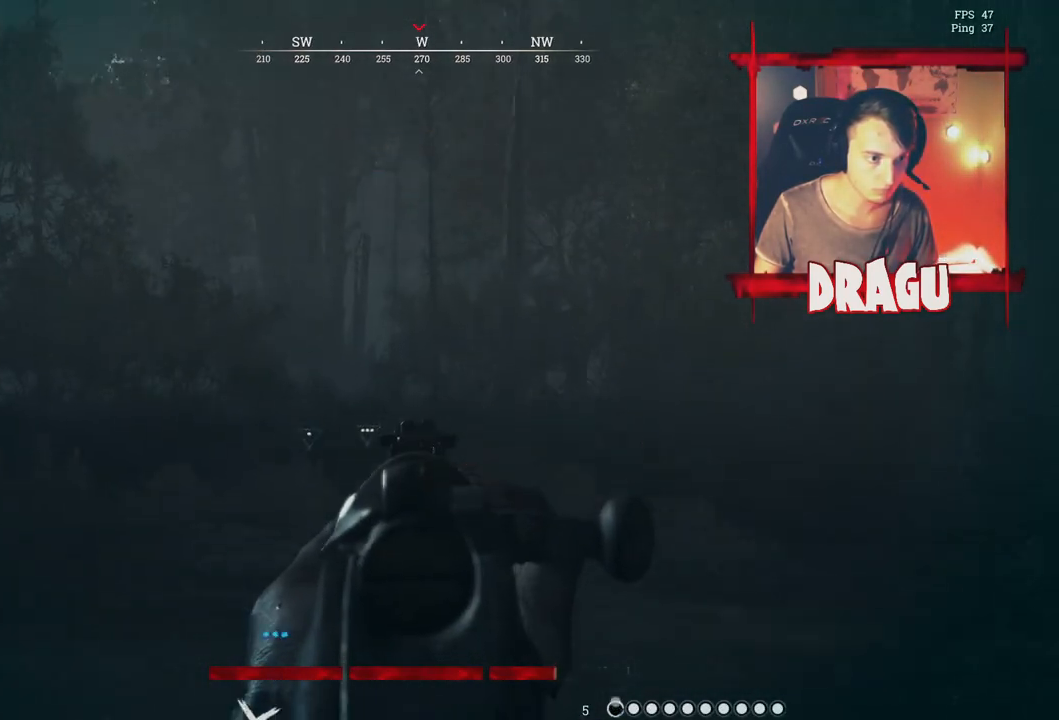
{"keys": ["a", "shift", "w"], "mouse": [], "events": [[250, "shift", "down"], [317, "mouse_right", "up"]]}
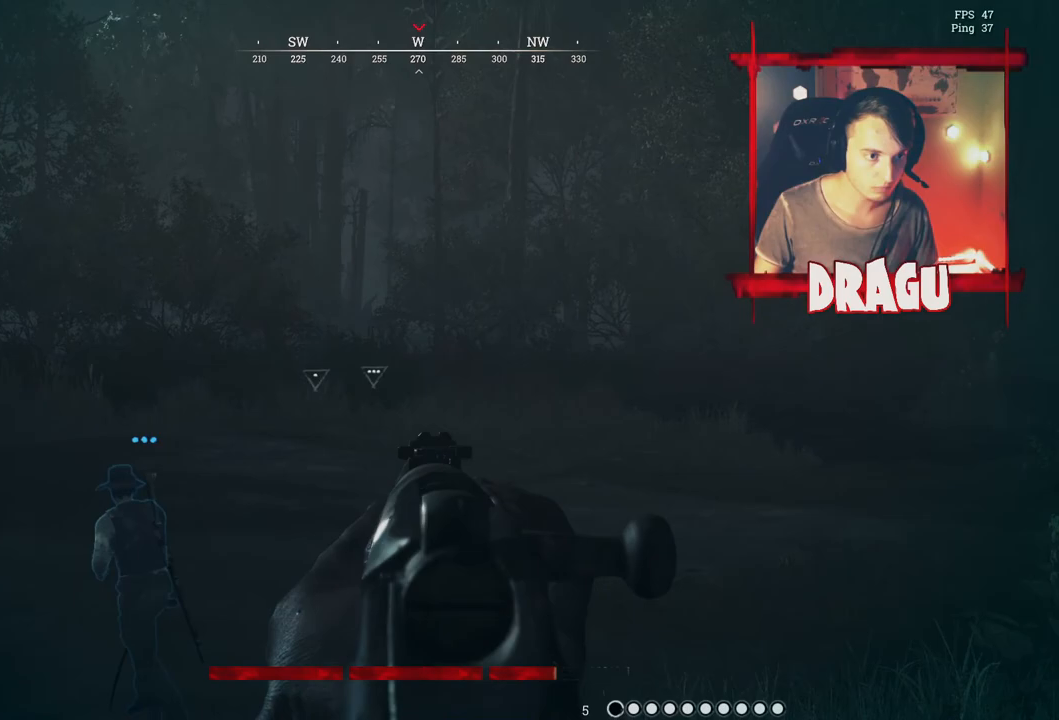
{"keys": ["d", "shift", "w"], "mouse": [], "events": [[367, "a", "up"], [501, "d", "down"]]}
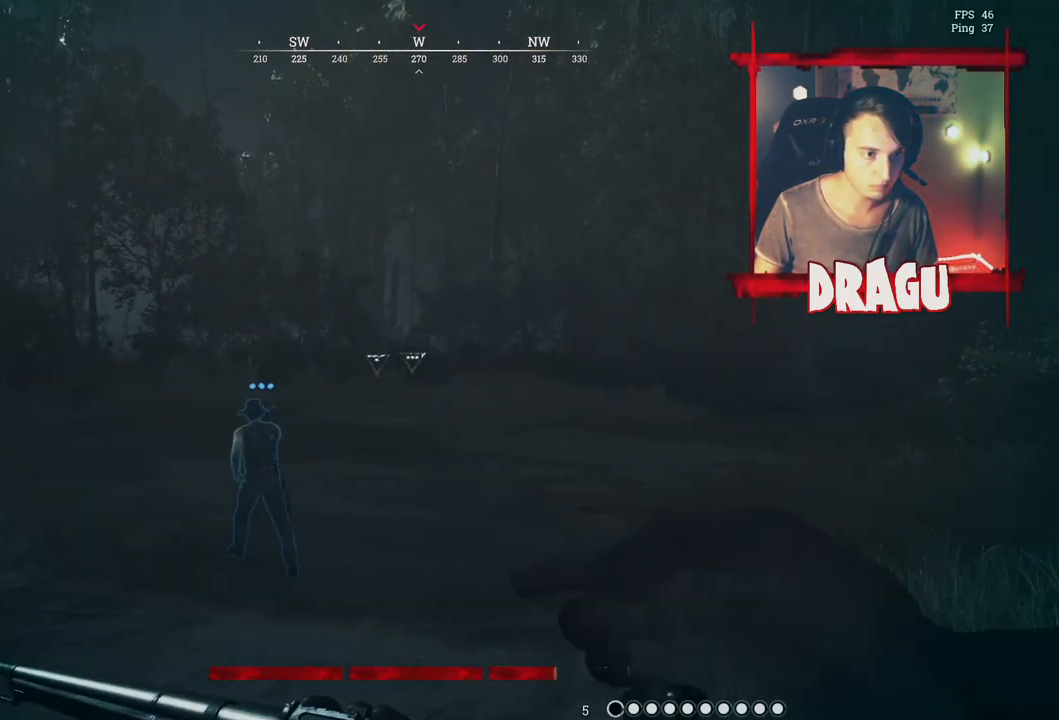
{"keys": ["d", "shift", "w"], "mouse": [], "events": []}
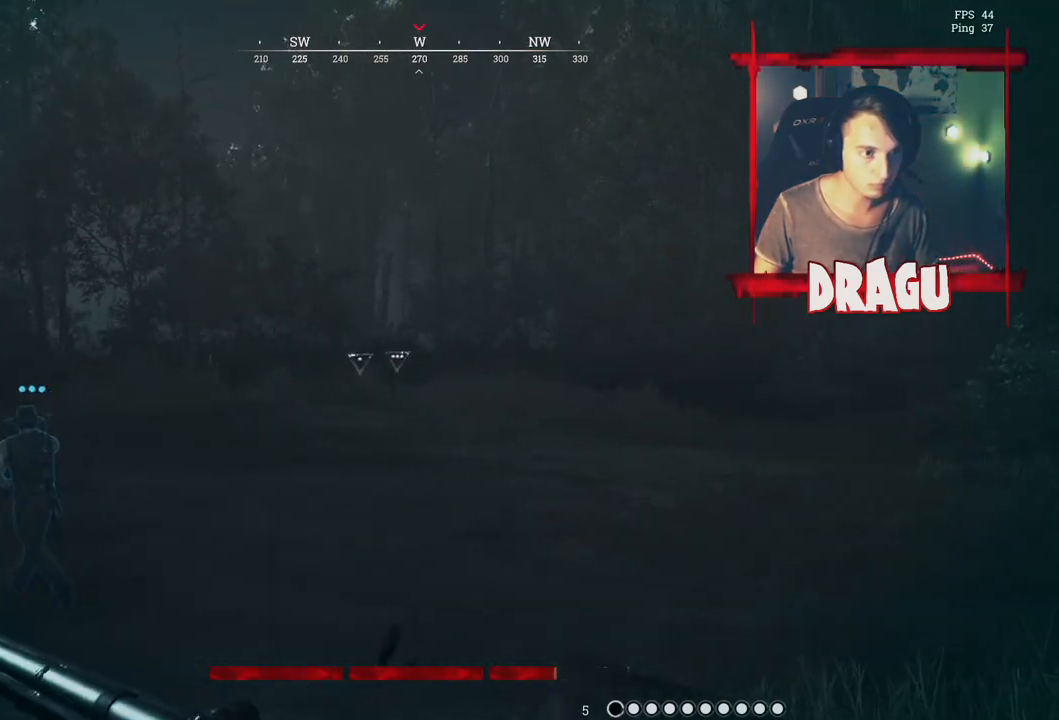
{"keys": ["d", "w"], "mouse": ["right"], "events": [[17, "d", "up"], [151, "d", "down"], [217, "mouse_right", "down"], [401, "shift", "up"]]}
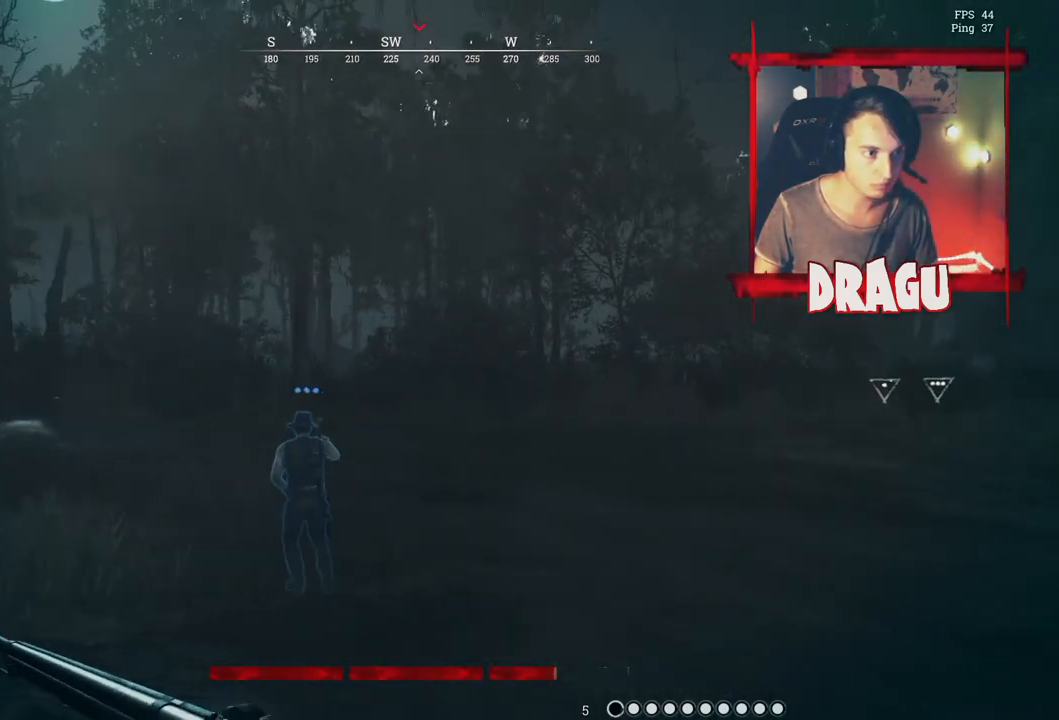
{"keys": ["d"], "mouse": ["right"], "events": [[133, "w", "up"]]}
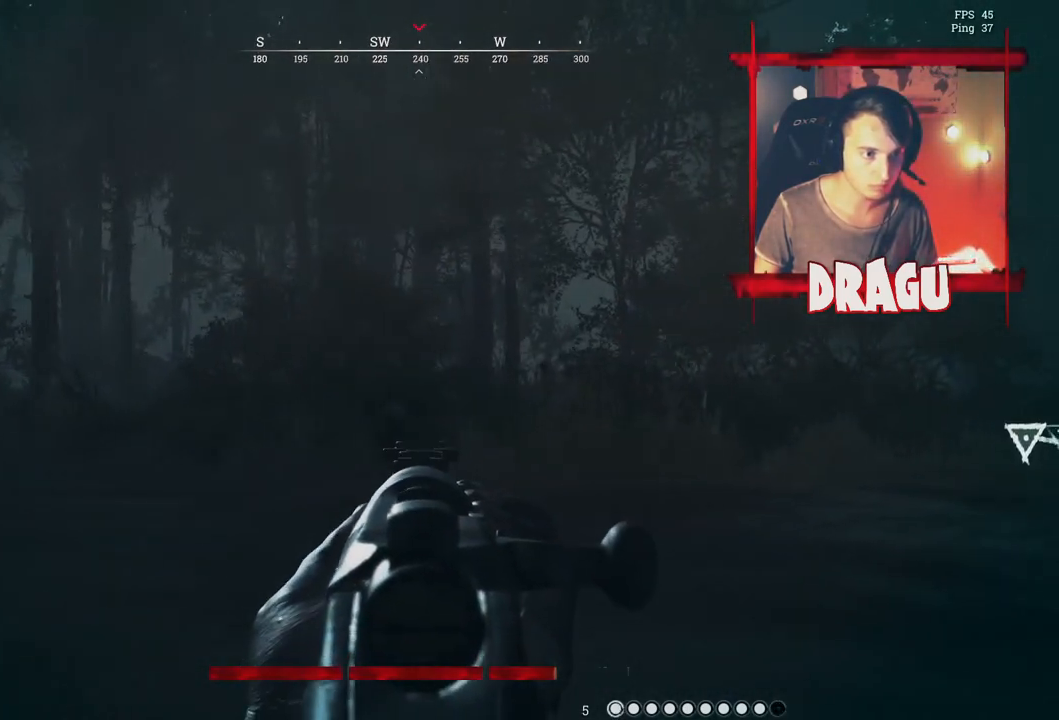
{"keys": ["a"], "mouse": ["left", "right"], "events": [[167, "a", "down"], [184, "d", "up"], [351, "mouse_left", "down"]]}
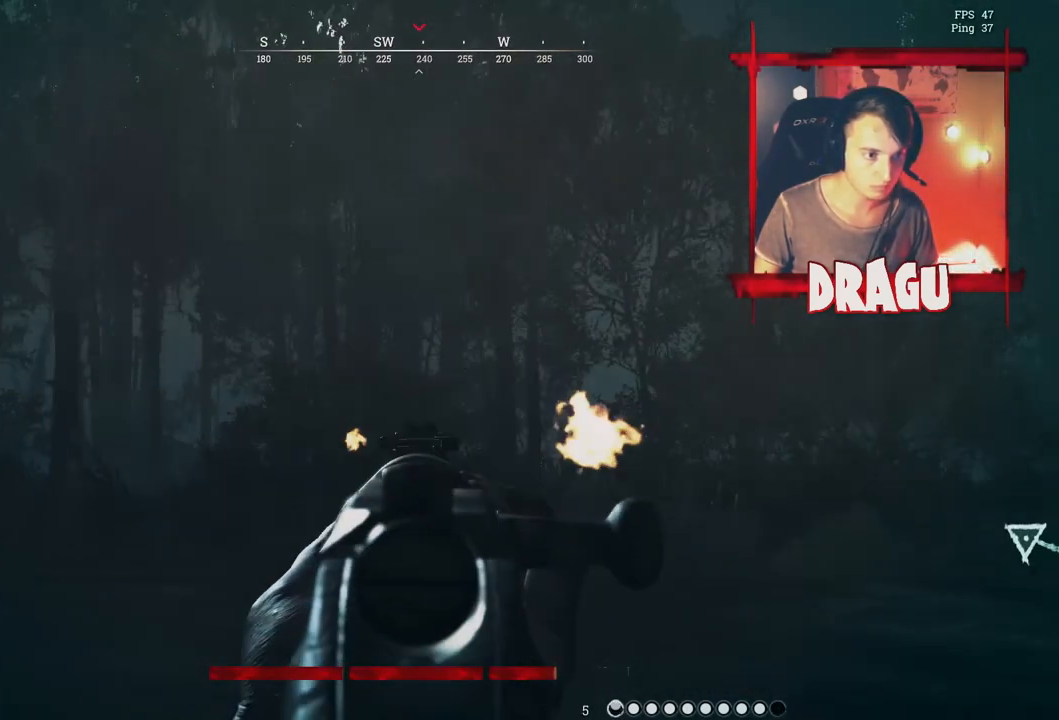
{"keys": ["d"], "mouse": ["right"], "events": [[83, "mouse_left", "up"], [200, "a", "up"], [200, "d", "down"]]}
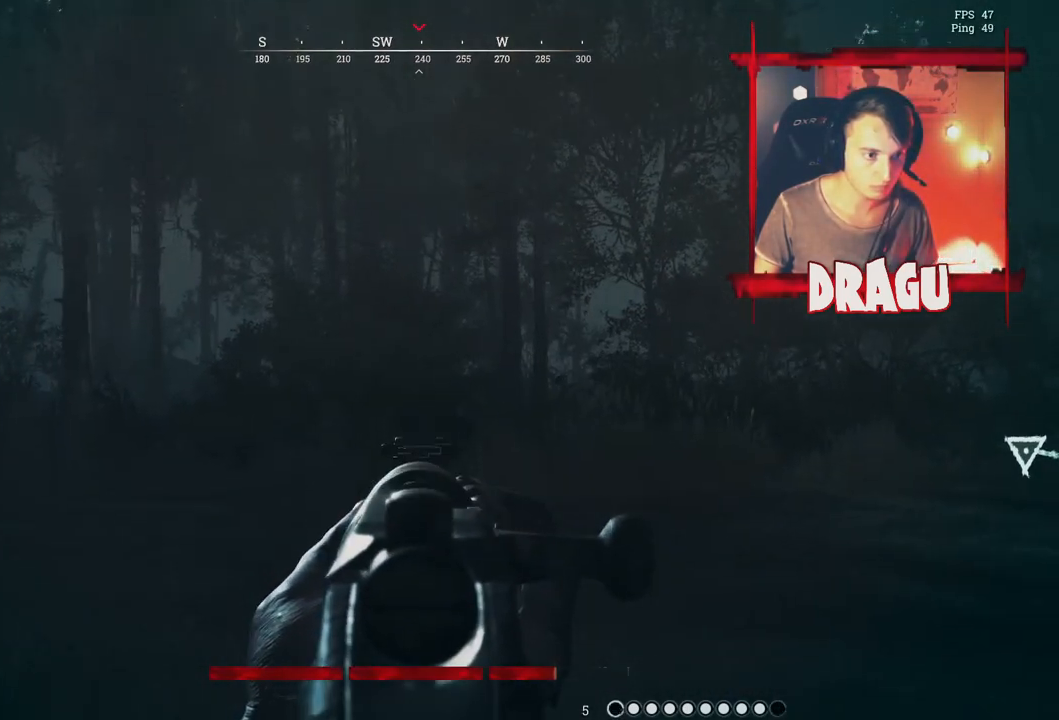
{"keys": ["d"], "mouse": ["right"], "events": []}